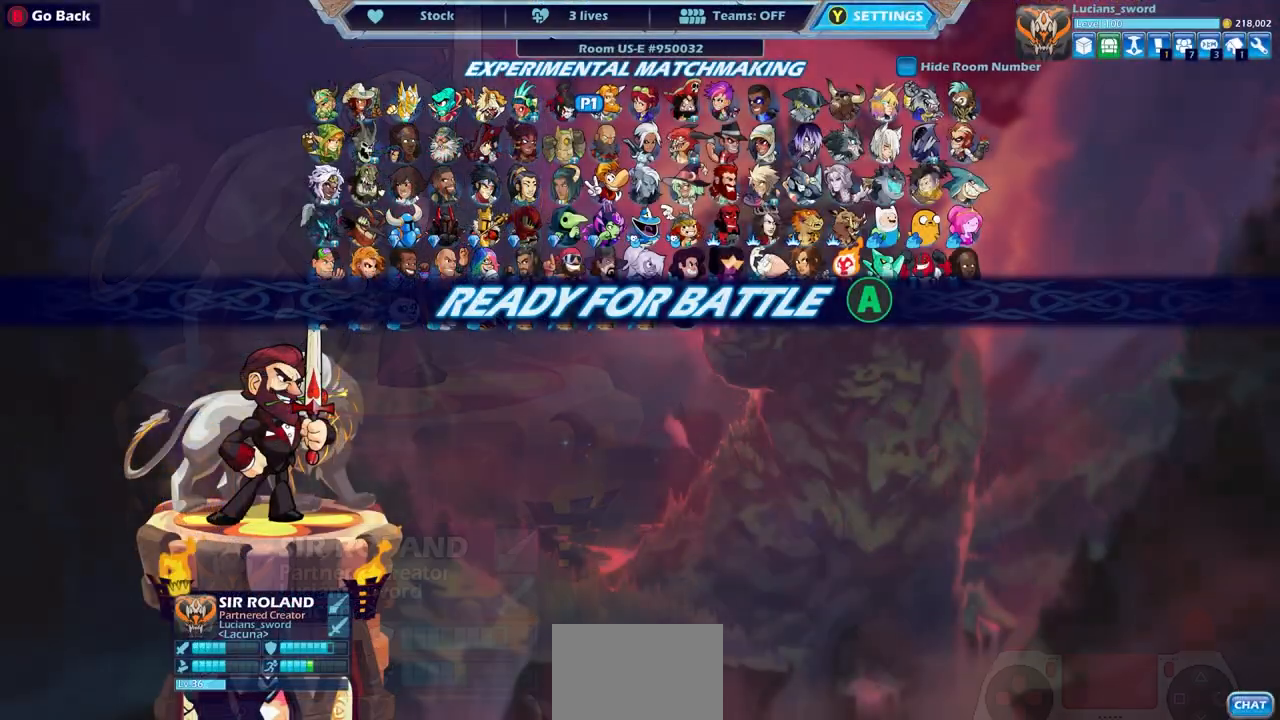
Gameplay with a controller (PlayStation layout); each line is a JSON object with the inputs held at the frame after it (dt_ms = milliseconds from this image to that frame). "events" lists button and stick changes between this image and that frame as [ms after this image, input, new state], when the widget could be followed in between.
{"dt_ms": 500, "buttons": [], "left_stick": "center", "right_stick": "center", "events": [[350, "CROSS", "down"], [483, "CROSS", "up"]]}
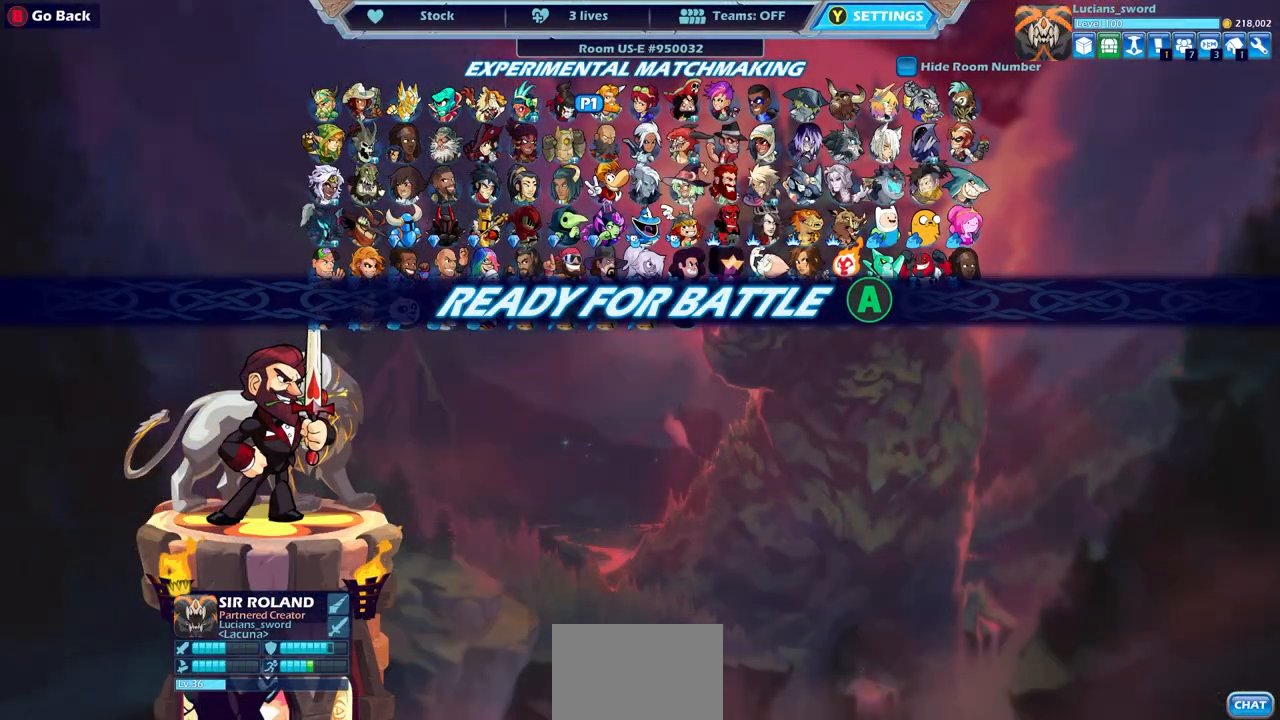
{"dt_ms": 500, "buttons": [], "left_stick": "center", "right_stick": "center", "events": []}
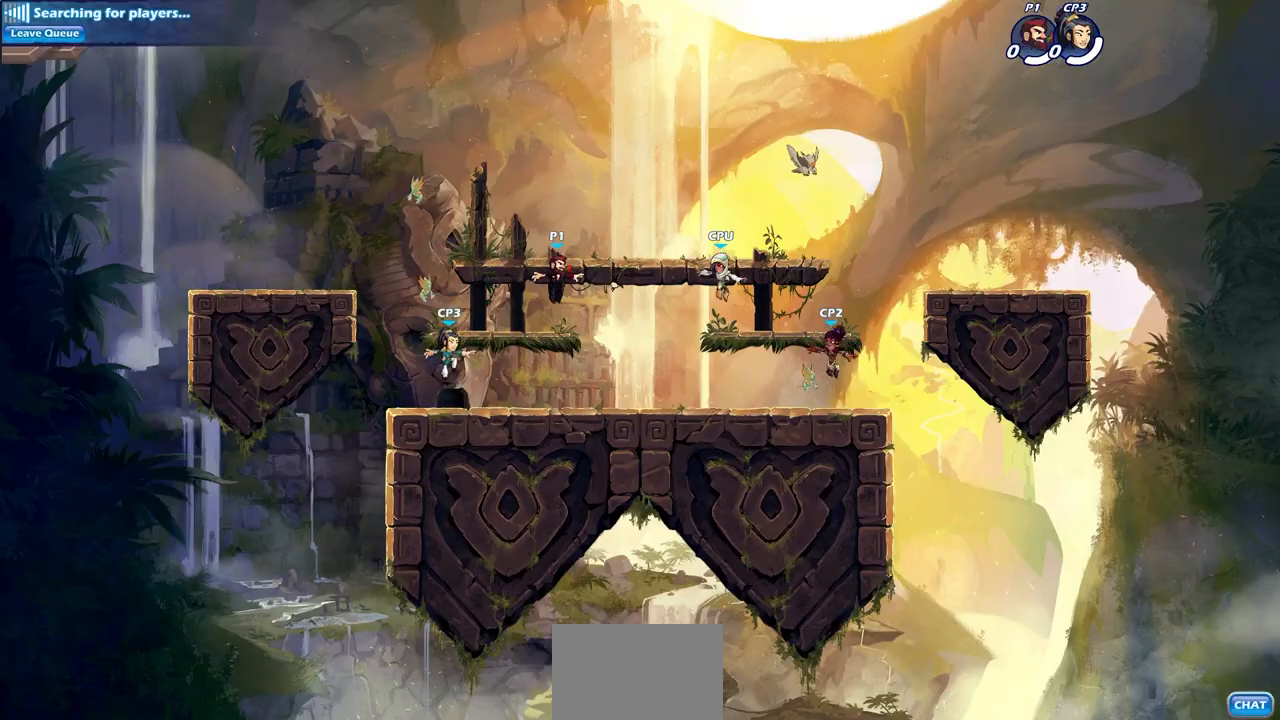
{"dt_ms": 500, "buttons": [], "left_stick": "center", "right_stick": "center", "events": []}
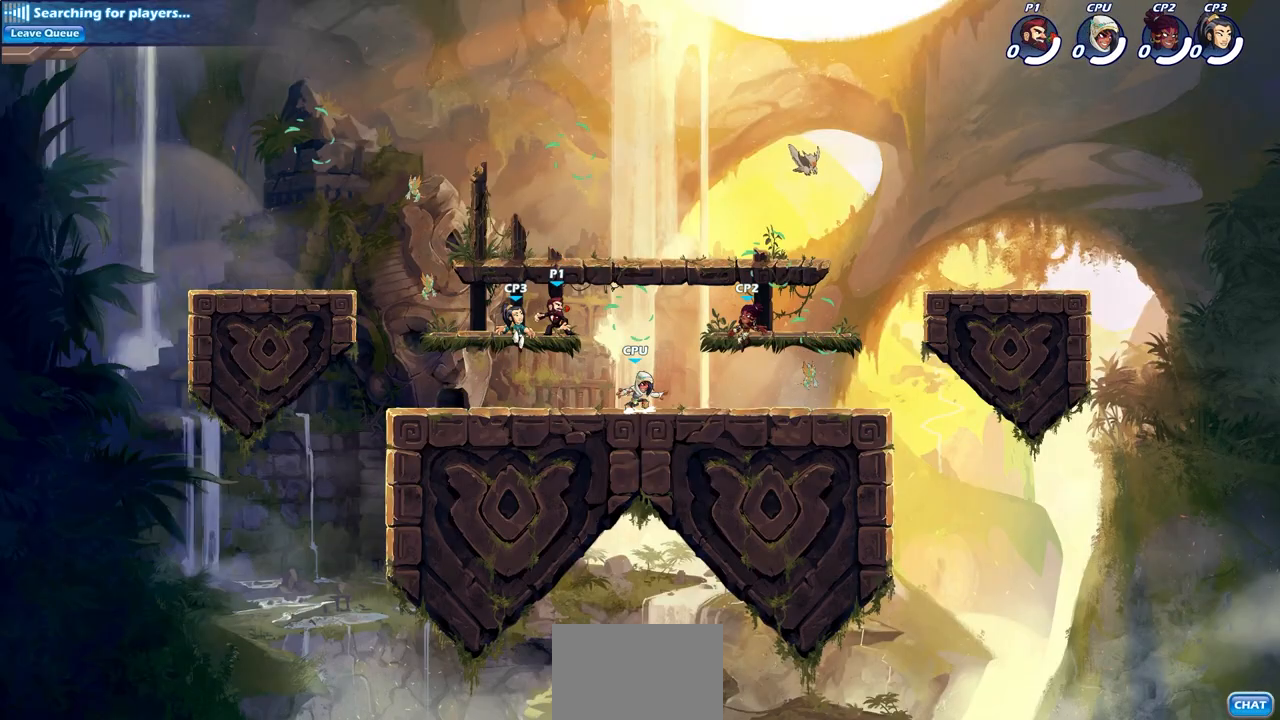
{"dt_ms": 500, "buttons": [], "left_stick": "left", "right_stick": "center", "events": [[17, "left_stick", "up-right"], [100, "R2", "down"], [133, "CROSS", "down"], [267, "CROSS", "up"], [283, "R2", "up"], [350, "left_stick", "up-left"], [367, "CROSS", "down"], [433, "left_stick", "left"], [467, "CROSS", "up"]]}
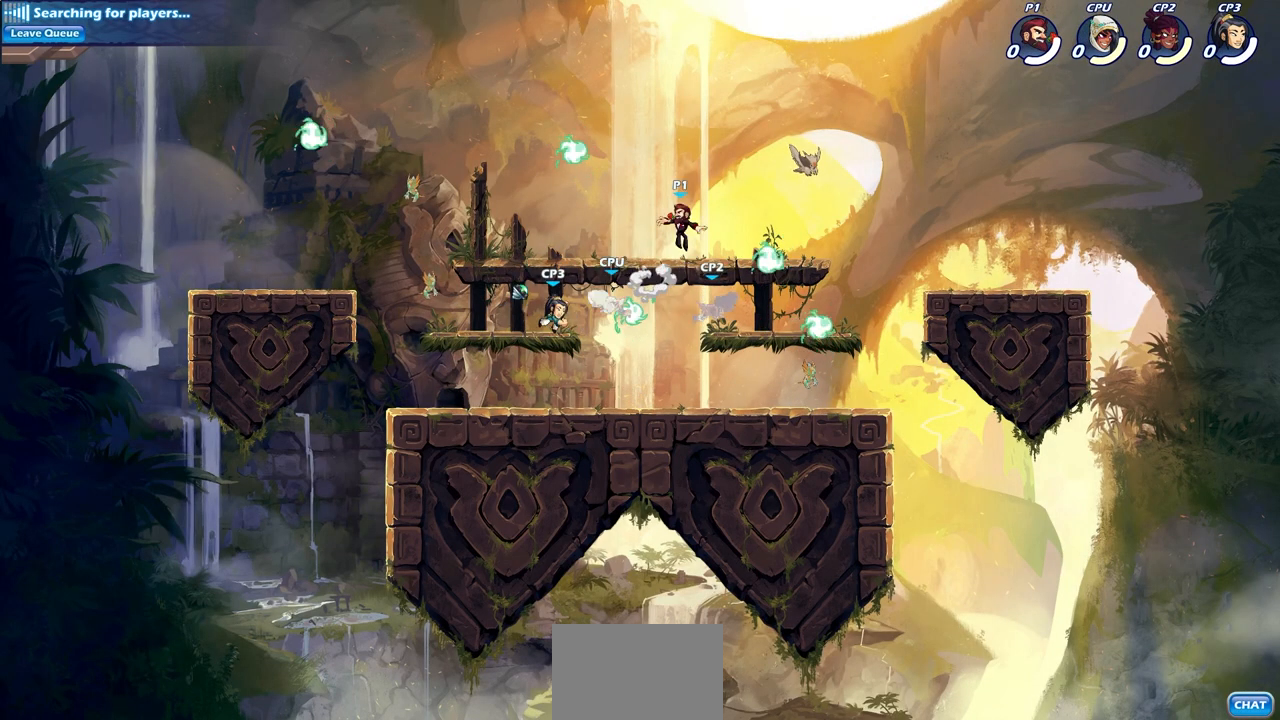
{"dt_ms": 500, "buttons": [], "left_stick": "down-left", "right_stick": "center", "events": [[417, "left_stick", "down-left"]]}
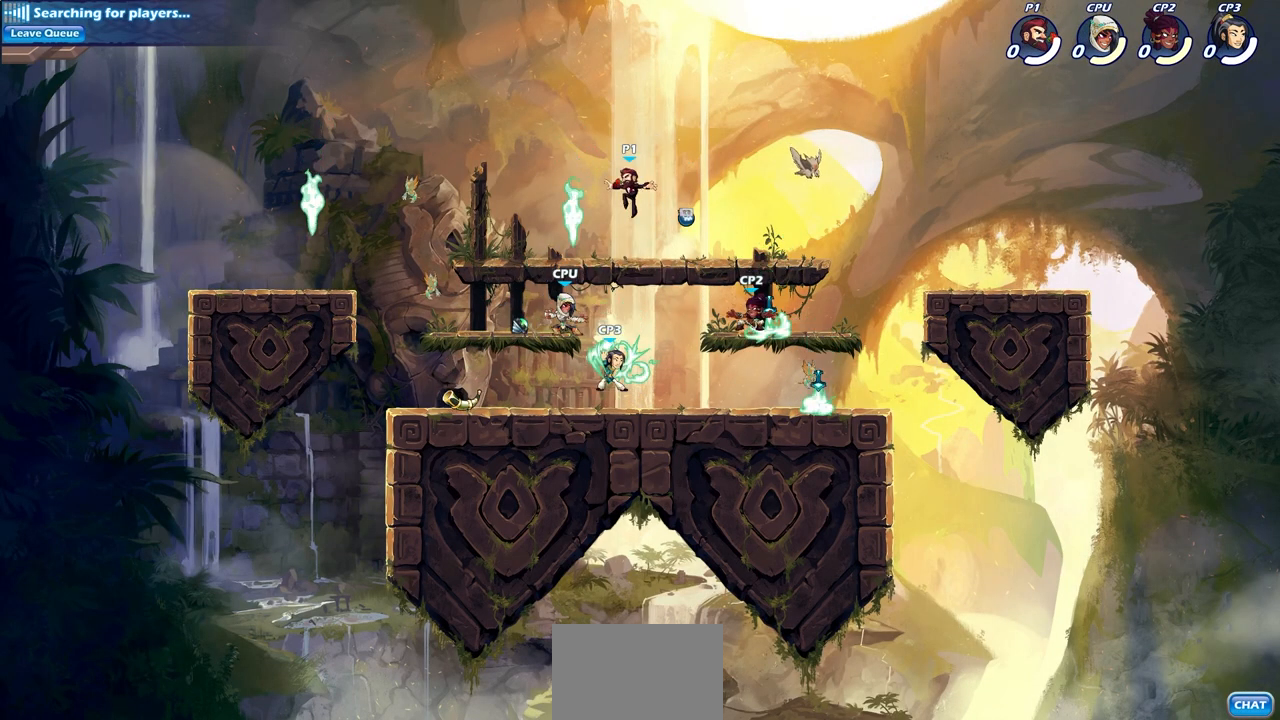
{"dt_ms": 500, "buttons": [], "left_stick": "down-left", "right_stick": "center", "events": [[150, "R1", "down"], [267, "R1", "up"]]}
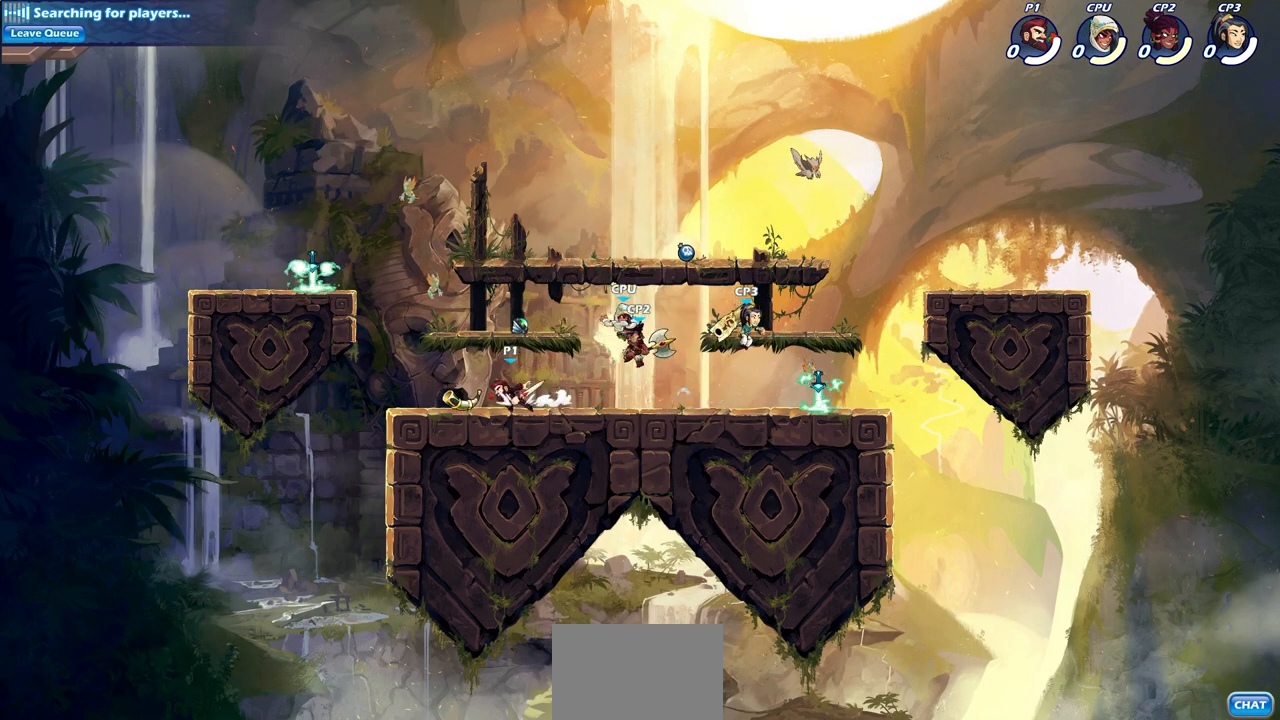
{"dt_ms": 500, "buttons": [], "left_stick": "center", "right_stick": "center", "events": [[67, "left_stick", "down-right"], [117, "left_stick", "right"], [250, "R2", "down"], [350, "SQUARE", "down"], [350, "left_stick", "center"], [417, "R2", "up"], [417, "SQUARE", "up"]]}
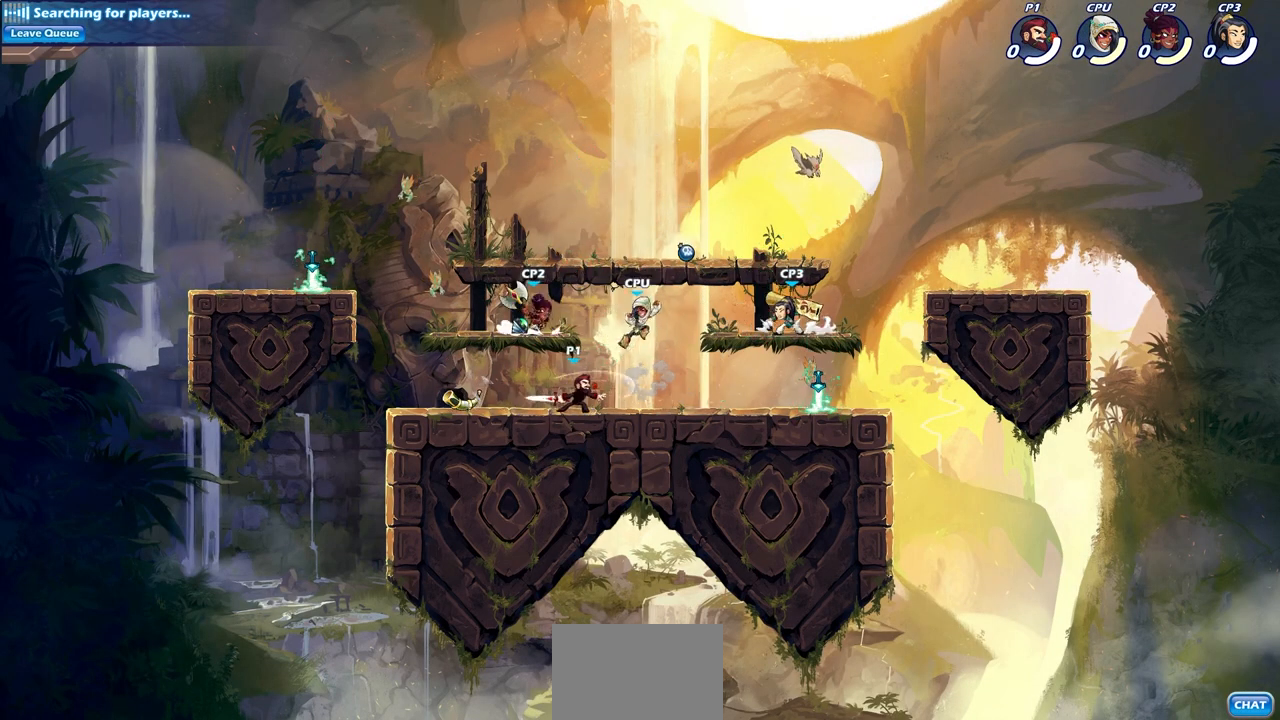
{"dt_ms": 500, "buttons": [], "left_stick": "center", "right_stick": "center", "events": []}
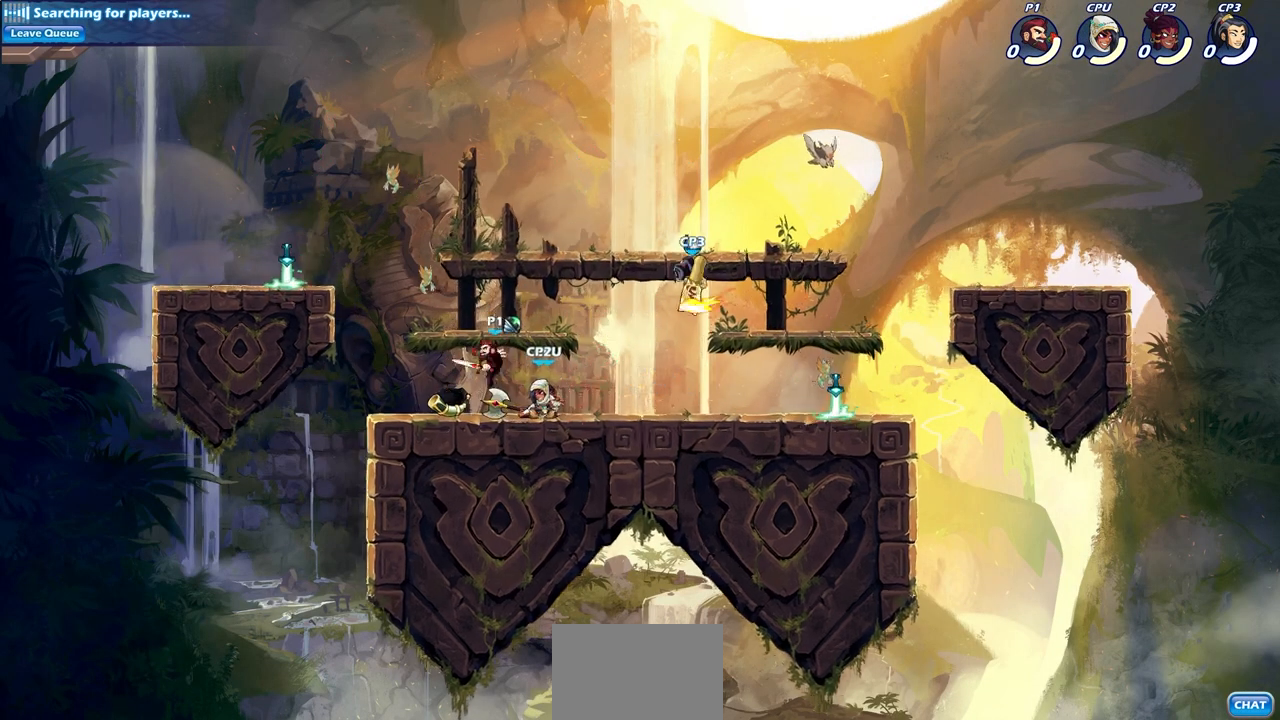
{"dt_ms": 500, "buttons": [], "left_stick": "up-right", "right_stick": "center", "events": [[67, "left_stick", "down"], [83, "R2", "down"], [117, "SQUARE", "down"], [250, "SQUARE", "up"], [250, "left_stick", "center"], [267, "R2", "up"], [483, "left_stick", "up-right"]]}
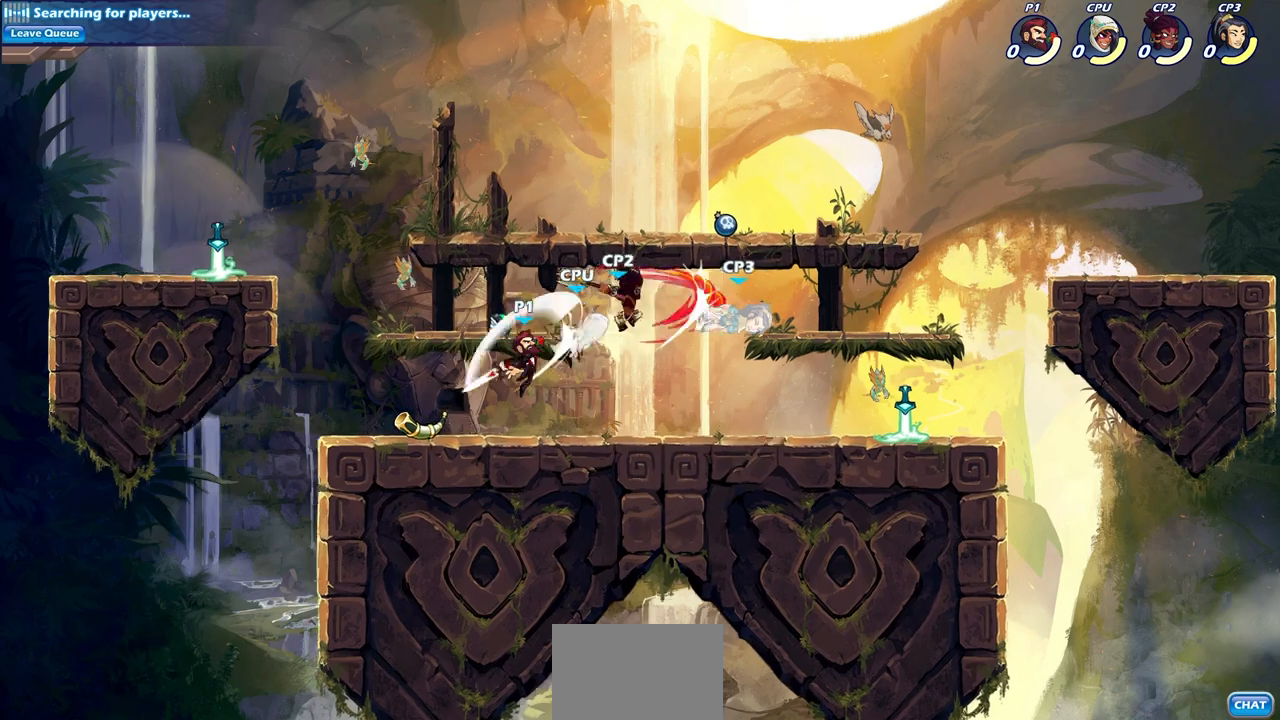
{"dt_ms": 500, "buttons": [], "left_stick": "up-left", "right_stick": "center", "events": [[100, "R2", "down"], [117, "CIRCLE", "down"], [200, "left_stick", "up-left"], [217, "R2", "up"], [250, "CIRCLE", "up"]]}
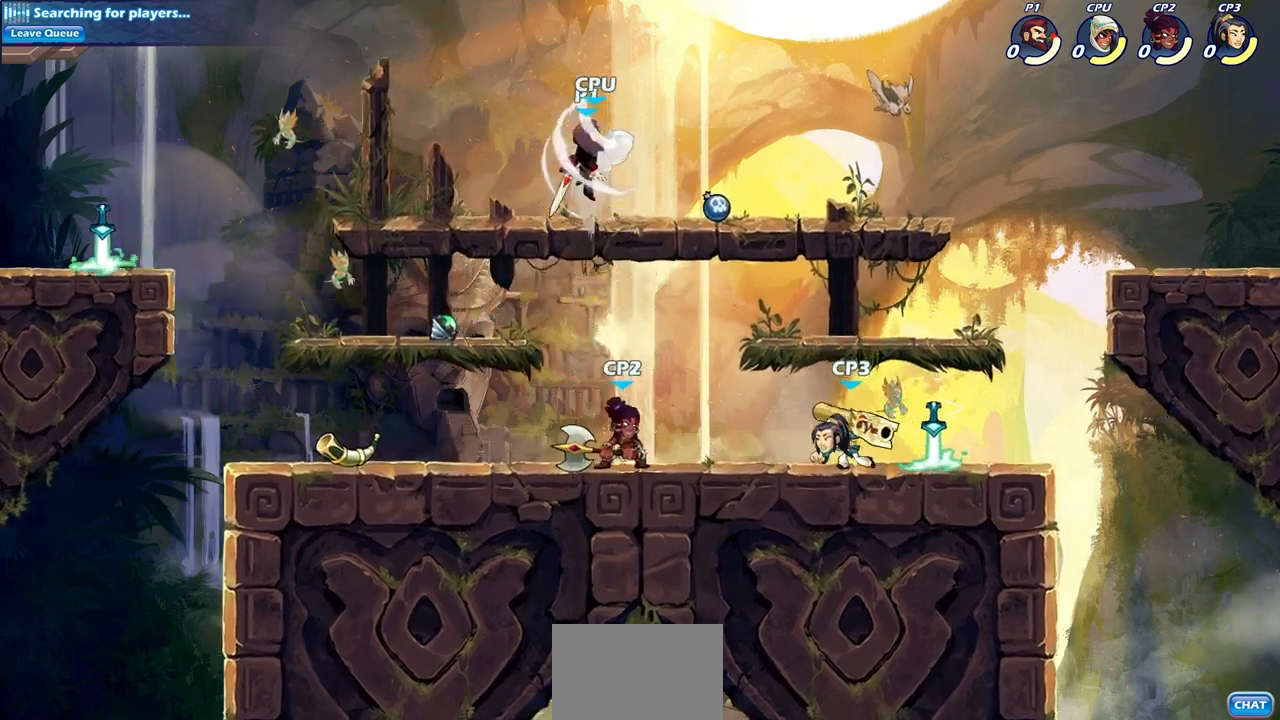
{"dt_ms": 500, "buttons": ["SQUARE"], "left_stick": "up", "right_stick": "center", "events": [[250, "left_stick", "up-right"], [400, "SQUARE", "down"], [433, "left_stick", "up"]]}
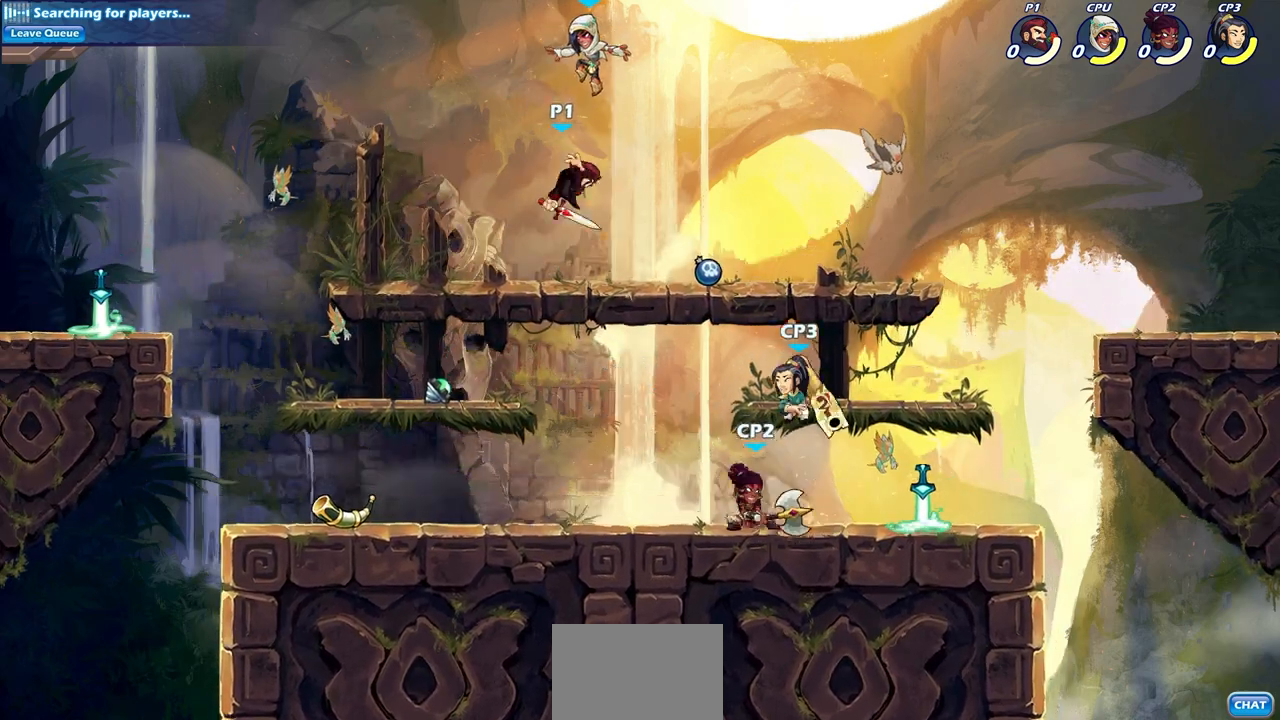
{"dt_ms": 500, "buttons": [], "left_stick": "down-right", "right_stick": "center", "events": [[50, "SQUARE", "up"], [67, "left_stick", "up-left"], [400, "left_stick", "up-right"], [500, "left_stick", "down-right"]]}
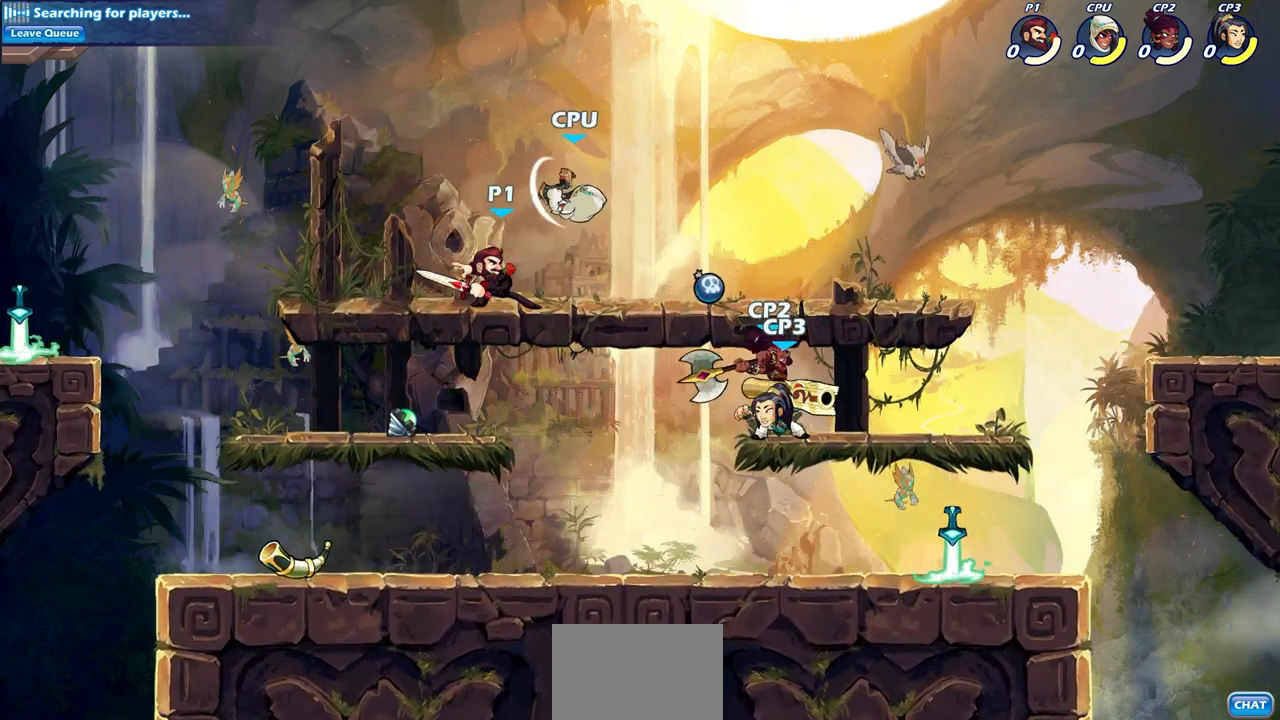
{"dt_ms": 500, "buttons": [], "left_stick": "center", "right_stick": "center", "events": [[17, "SQUARE", "down"], [17, "left_stick", "down"], [100, "SQUARE", "up"], [183, "left_stick", "center"]]}
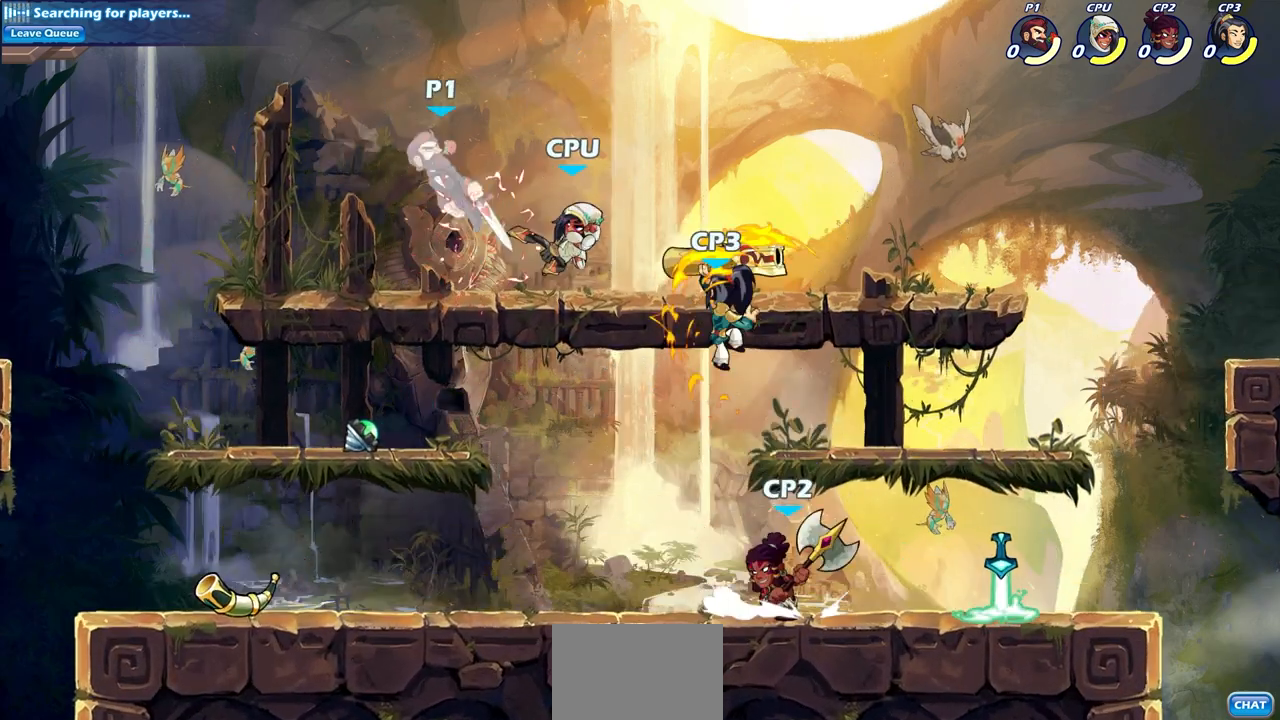
{"dt_ms": 500, "buttons": [], "left_stick": "right", "right_stick": "center", "events": [[267, "left_stick", "down-left"], [433, "left_stick", "right"]]}
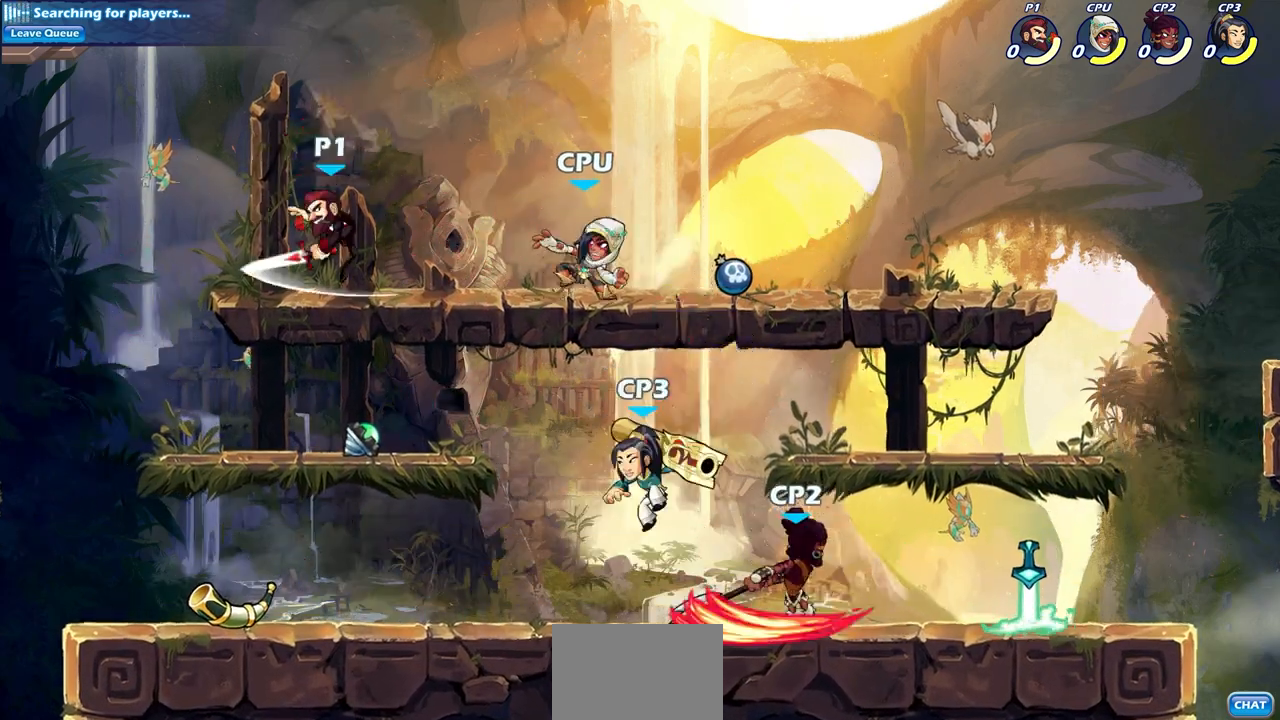
{"dt_ms": 500, "buttons": [], "left_stick": "center", "right_stick": "center", "events": [[17, "SQUARE", "down"], [117, "SQUARE", "up"], [317, "left_stick", "center"]]}
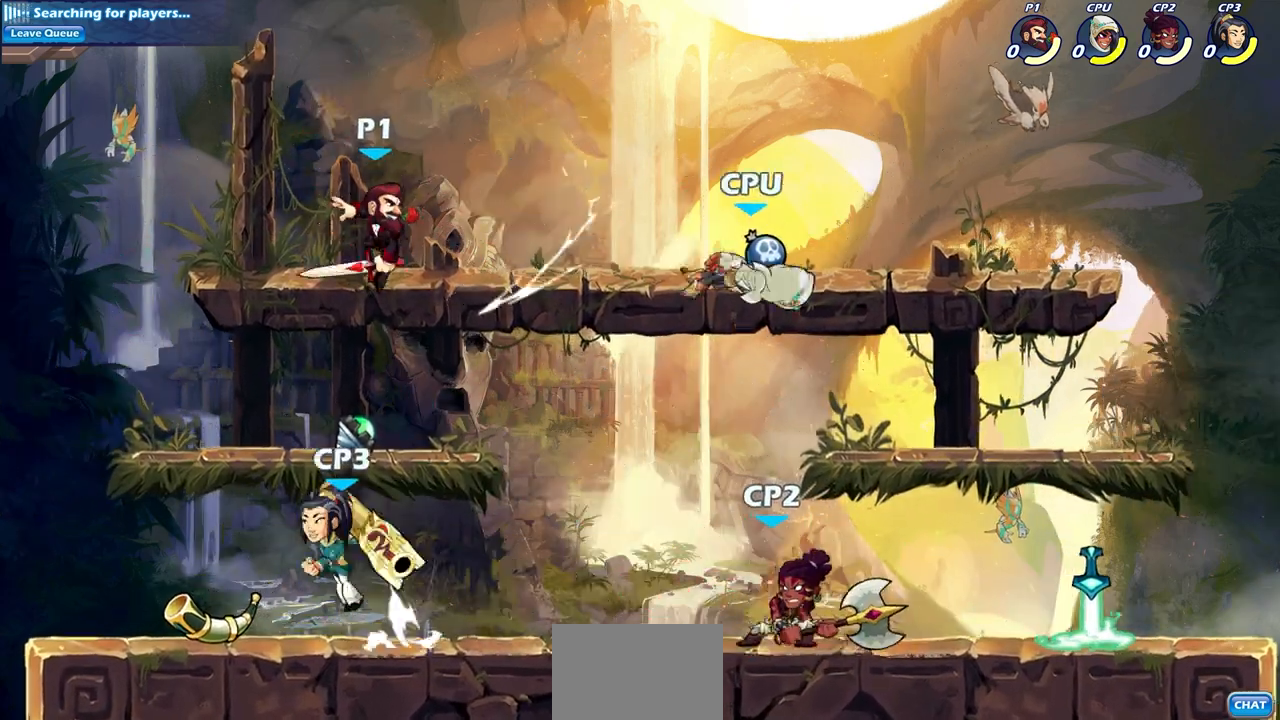
{"dt_ms": 500, "buttons": ["CROSS"], "left_stick": "down-left", "right_stick": "center", "events": [[17, "left_stick", "right"], [167, "R2", "down"], [383, "R2", "up"], [467, "CROSS", "down"], [500, "left_stick", "down-left"]]}
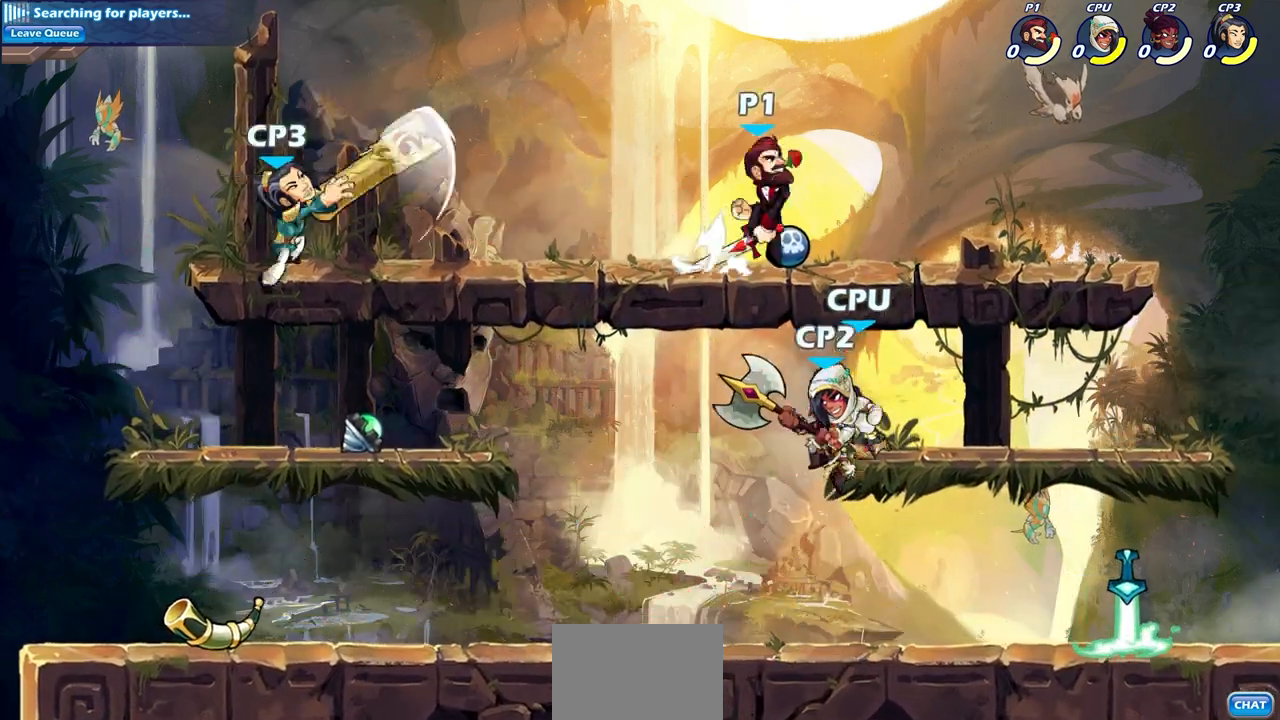
{"dt_ms": 500, "buttons": ["CIRCLE"], "left_stick": "down-left", "right_stick": "center", "events": [[50, "CIRCLE", "down"], [50, "CROSS", "up"]]}
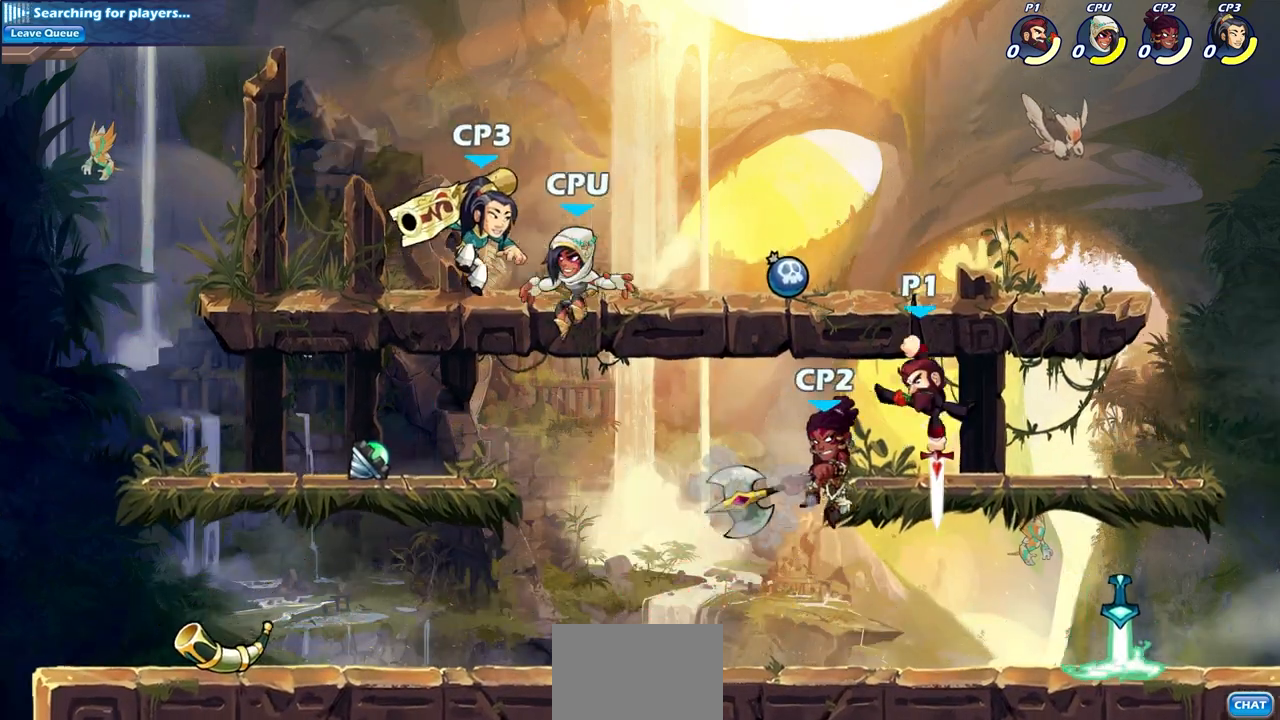
{"dt_ms": 500, "buttons": [], "left_stick": "center", "right_stick": "center", "events": [[83, "CIRCLE", "up"], [133, "left_stick", "center"], [383, "left_stick", "left"], [500, "left_stick", "center"]]}
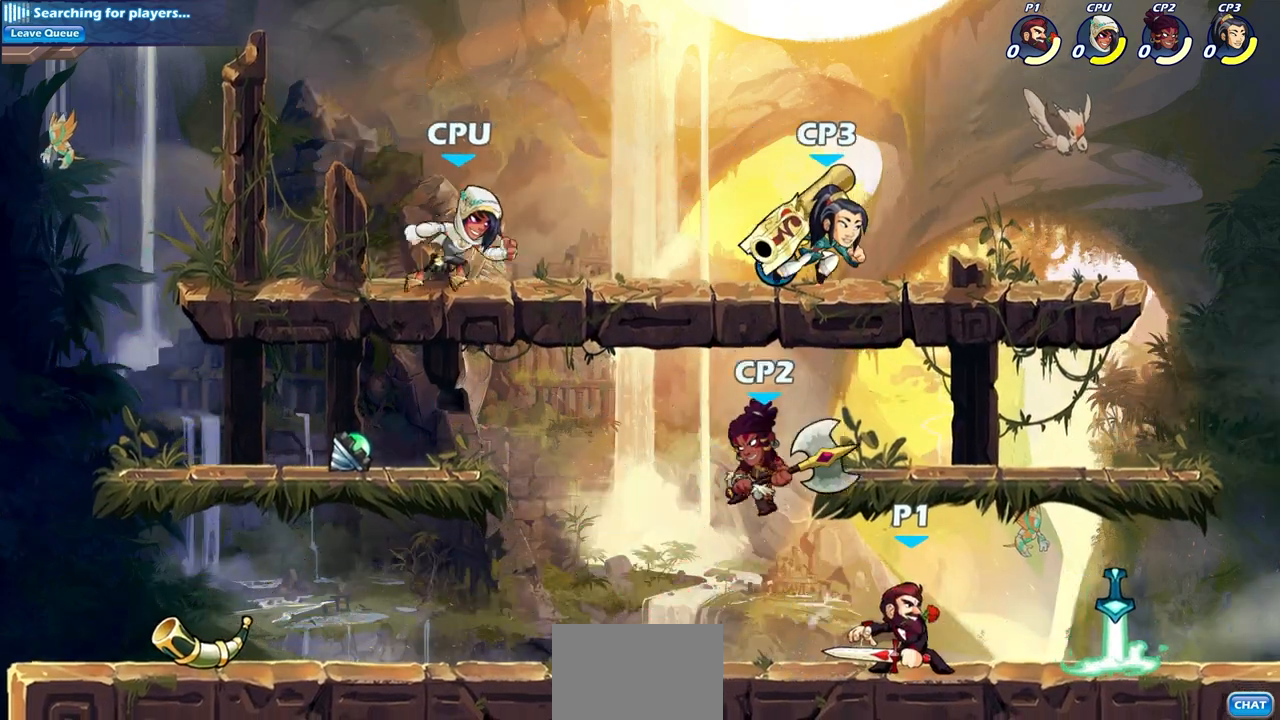
{"dt_ms": 500, "buttons": [], "left_stick": "center", "right_stick": "center", "events": [[33, "SQUARE", "down"], [50, "SQUARE", "up"]]}
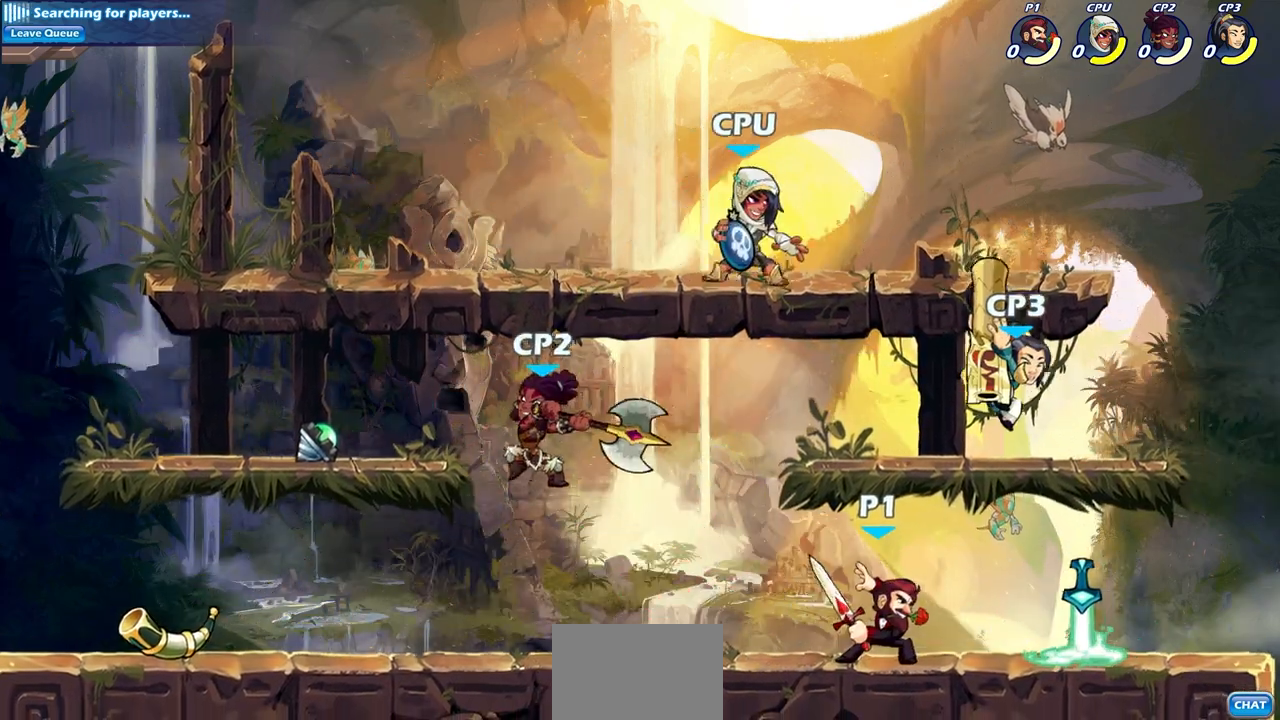
{"dt_ms": 500, "buttons": [], "left_stick": "right", "right_stick": "center", "events": [[100, "left_stick", "right"], [217, "R1", "down"], [217, "R2", "down"], [267, "R1", "up"], [417, "R2", "up"]]}
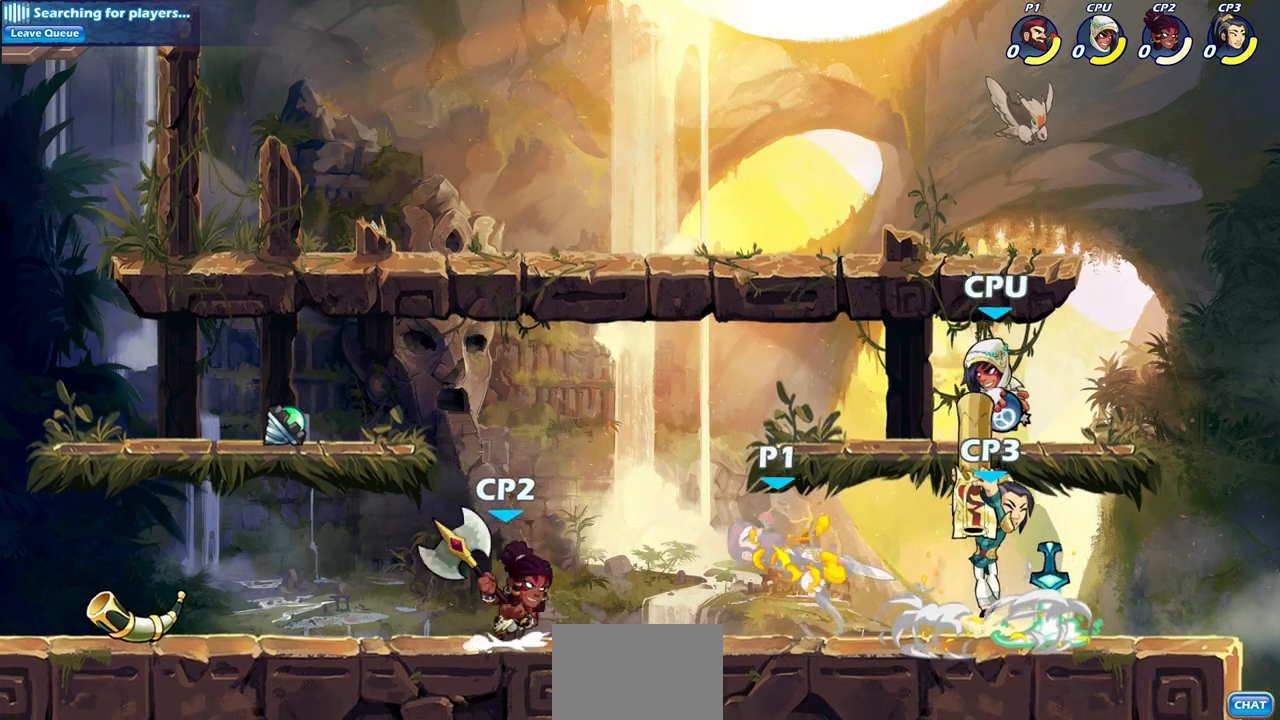
{"dt_ms": 500, "buttons": [], "left_stick": "left", "right_stick": "center", "events": [[133, "left_stick", "center"], [267, "left_stick", "left"]]}
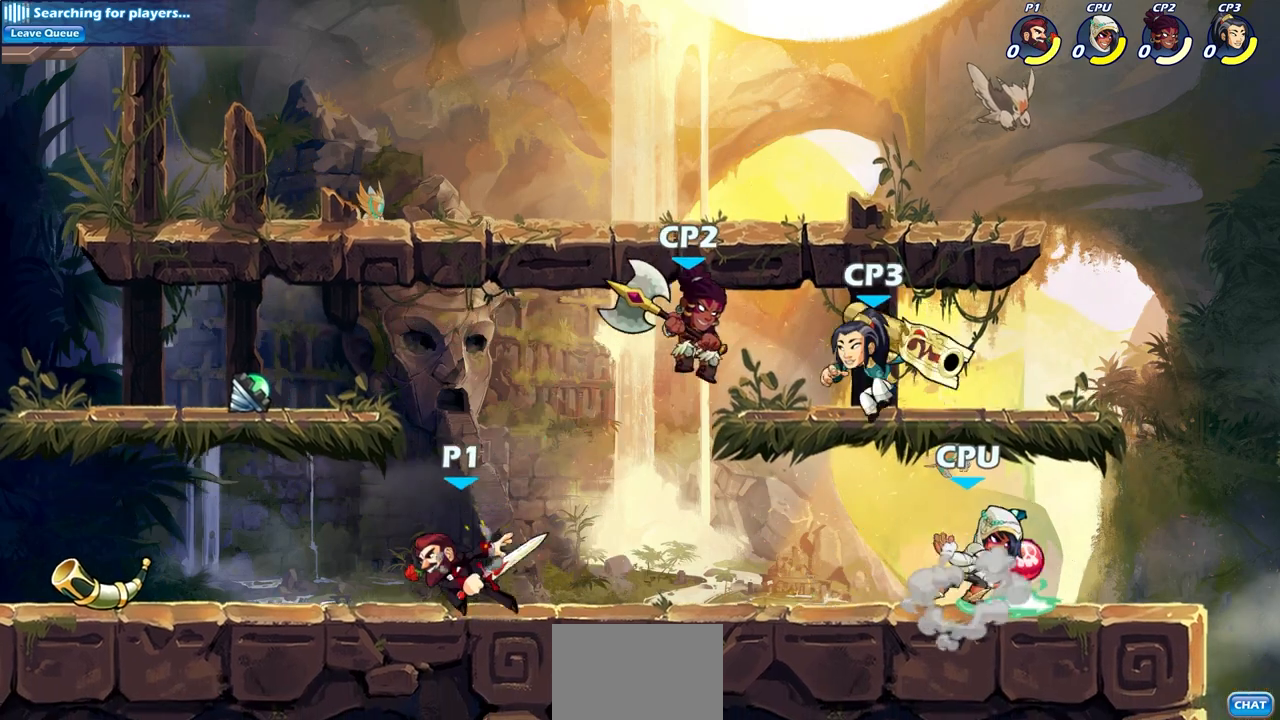
{"dt_ms": 500, "buttons": ["R1", "R2"], "left_stick": "right", "right_stick": "center", "events": [[150, "left_stick", "right"], [367, "R2", "down"], [467, "R1", "down"]]}
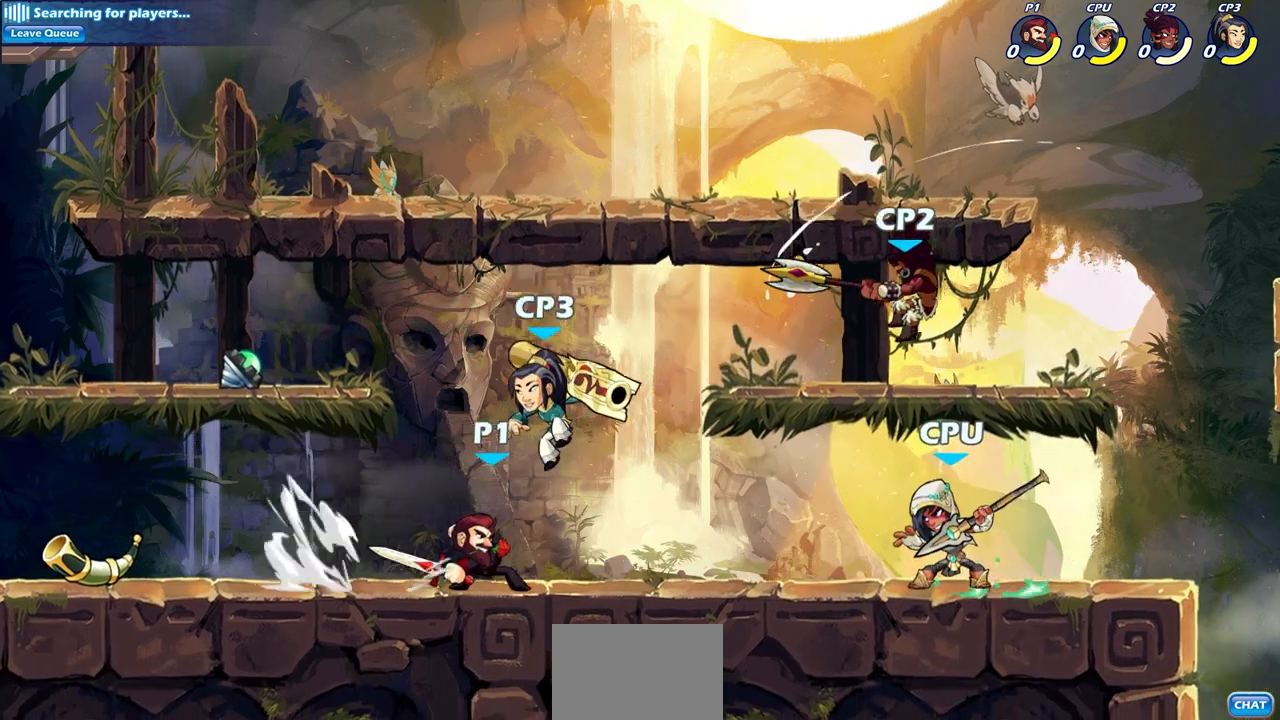
{"dt_ms": 500, "buttons": [], "left_stick": "right", "right_stick": "center", "events": [[17, "SQUARE", "down"], [50, "R1", "up"], [50, "R2", "up"], [83, "SQUARE", "up"]]}
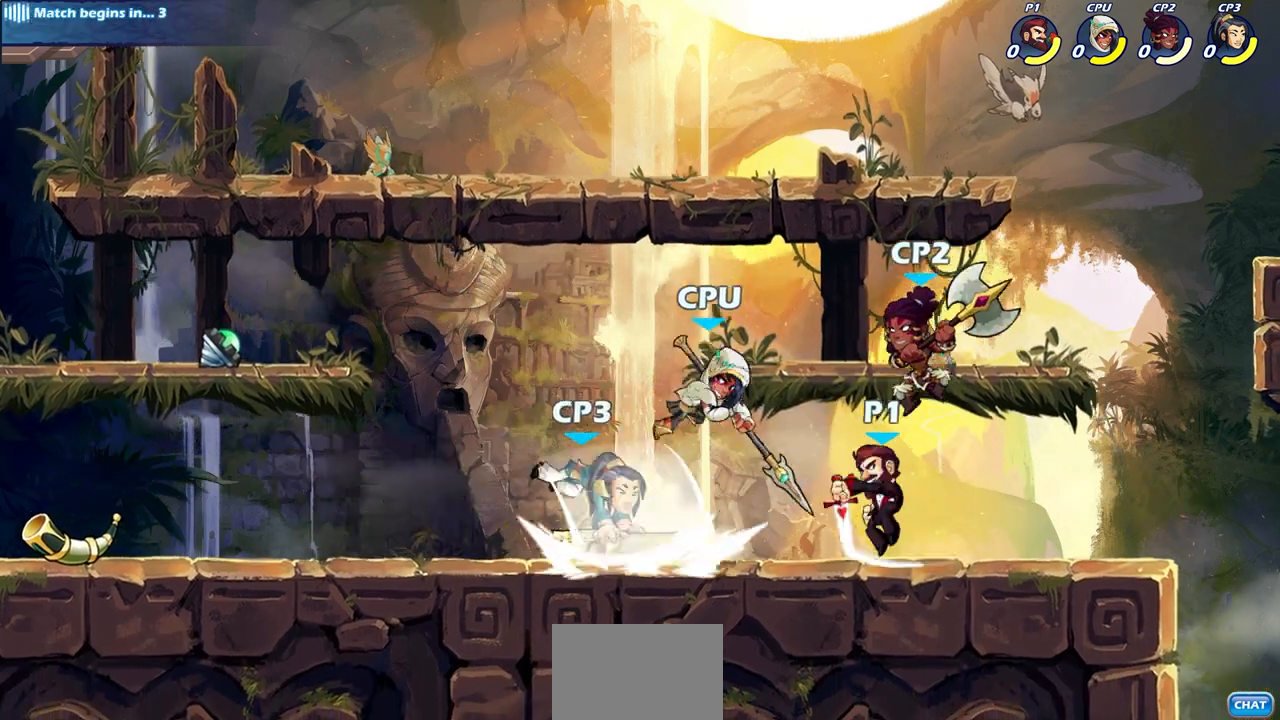
{"dt_ms": 500, "buttons": ["SQUARE"], "left_stick": "center", "right_stick": "center", "events": [[167, "left_stick", "up-left"], [250, "SQUARE", "down"], [250, "left_stick", "center"], [333, "SQUARE", "up"], [450, "SQUARE", "down"]]}
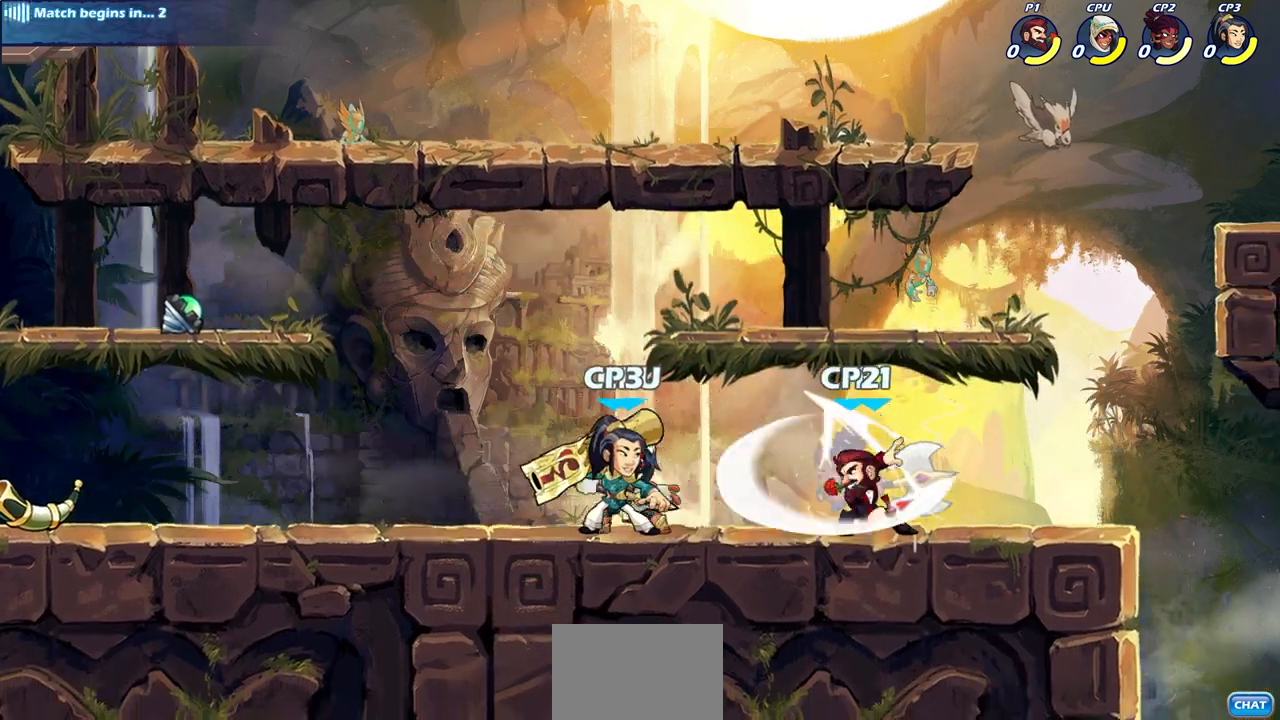
{"dt_ms": 500, "buttons": [], "left_stick": "center", "right_stick": "center", "events": [[17, "SQUARE", "up"], [133, "SQUARE", "down"], [217, "SQUARE", "up"], [317, "SQUARE", "down"], [383, "SQUARE", "up"]]}
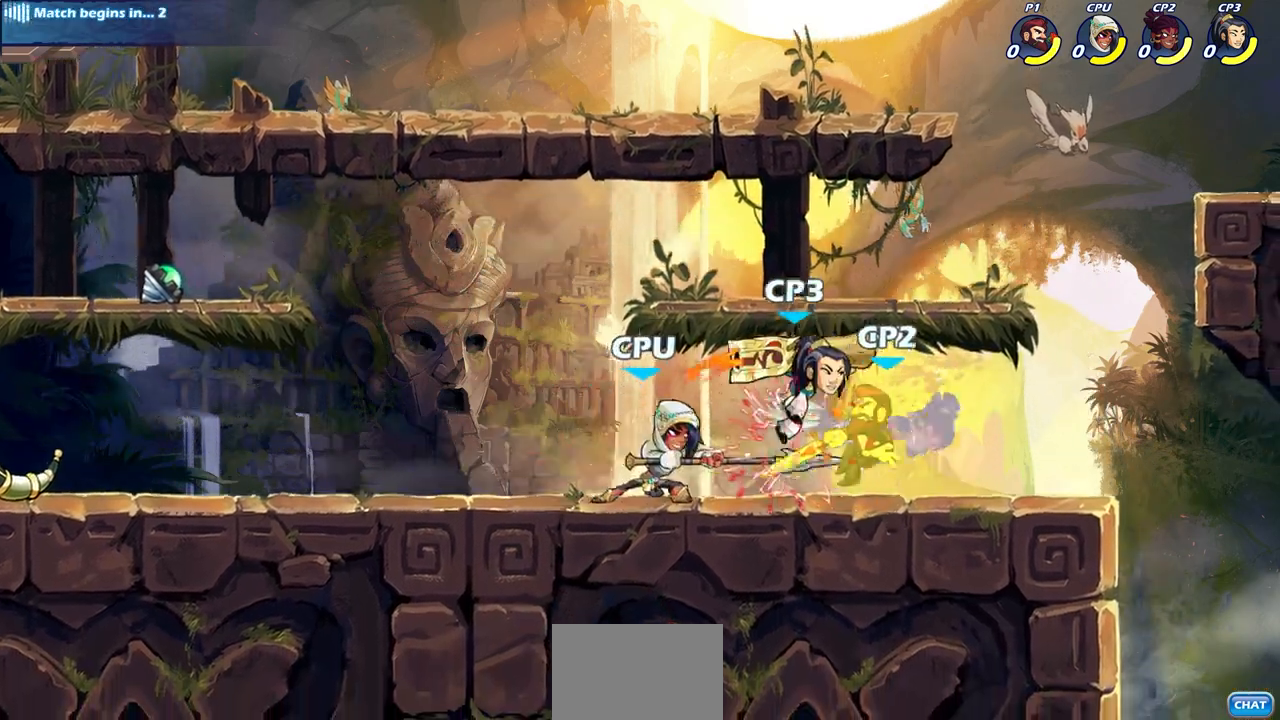
{"dt_ms": 500, "buttons": [], "left_stick": "left", "right_stick": "center", "events": [[200, "left_stick", "left"], [250, "SQUARE", "down"], [350, "SQUARE", "up"]]}
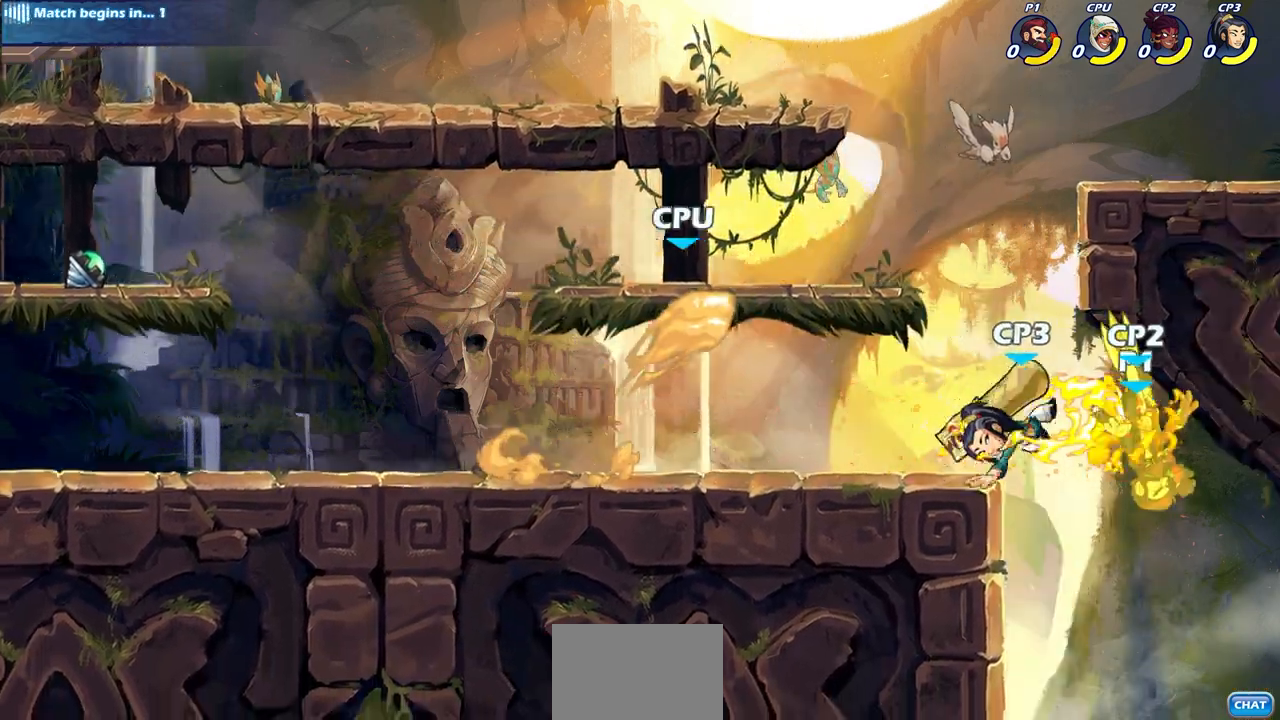
{"dt_ms": 500, "buttons": ["CROSS"], "left_stick": "left", "right_stick": "center", "events": [[117, "left_stick", "center"], [383, "left_stick", "left"], [400, "CROSS", "down"]]}
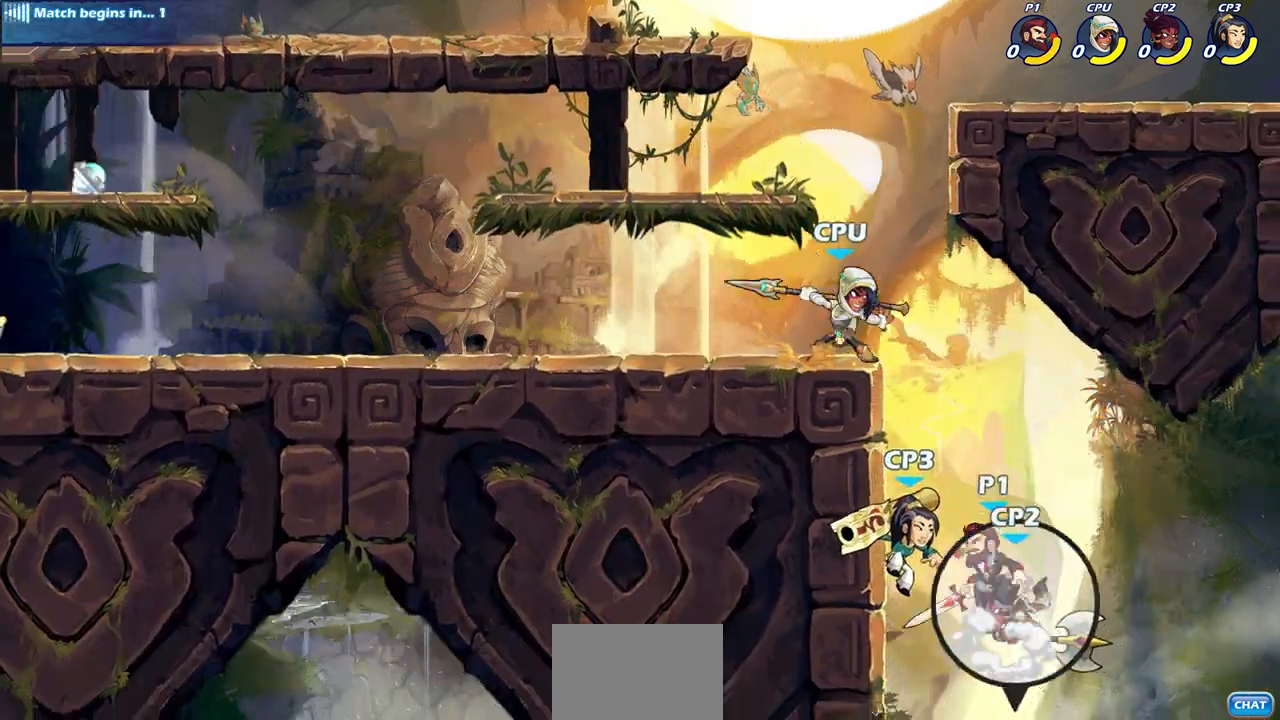
{"dt_ms": 1000, "buttons": [], "left_stick": "up-right", "right_stick": "center"}
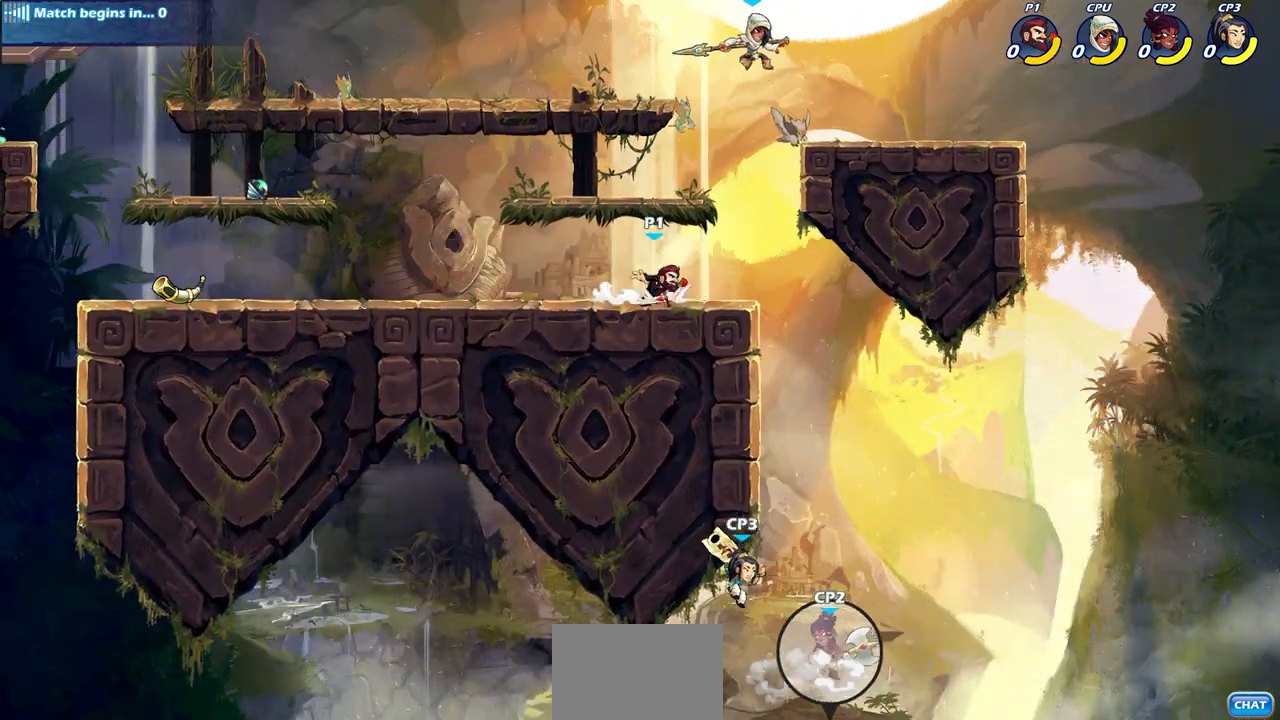
{"dt_ms": 500, "buttons": [], "left_stick": "center", "right_stick": "center", "events": [[17, "CIRCLE", "down"], [33, "left_stick", "center"], [317, "CIRCLE", "up"]]}